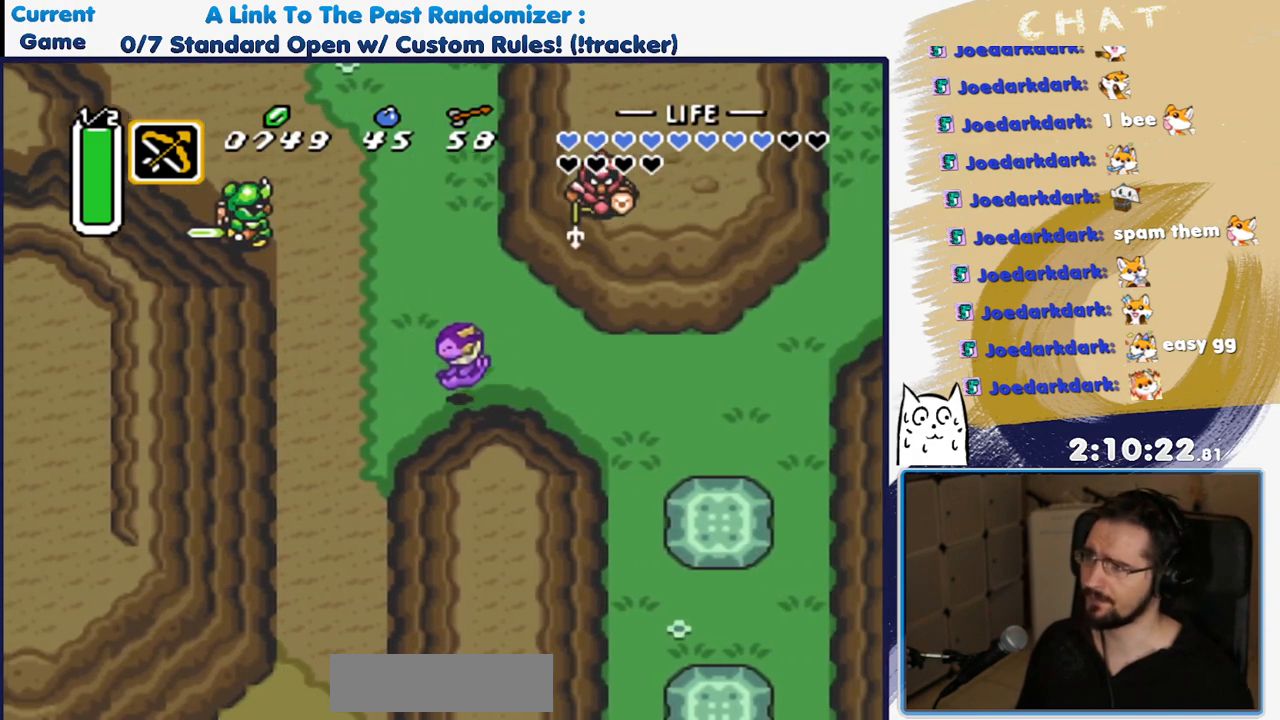
Gameplay with a controller (Nintendo layout); each line is a JSON object with the inputs held at the frame after it (dt_ms = milliseconds from this image to that frame). "events" lists button and stick changes between this image and that frame as [ms after this image, input, new state], when the widget could be followed in between. Not read: A L3 R3 START Y.
{"dt_ms": 500, "buttons": ["DPAD_DOWN"], "events": [[83, "DPAD_LEFT", "down"], [417, "DPAD_DOWN", "down"], [467, "DPAD_LEFT", "up"]]}
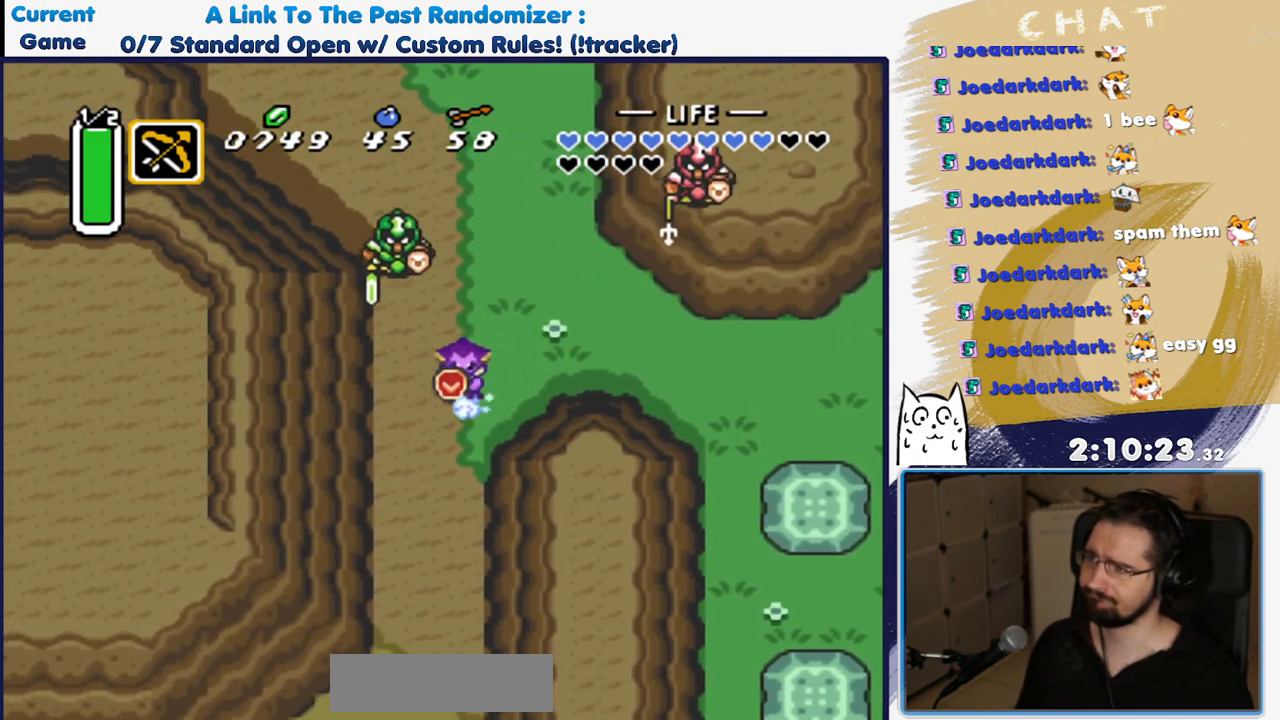
{"dt_ms": 500, "buttons": ["DPAD_DOWN"], "events": []}
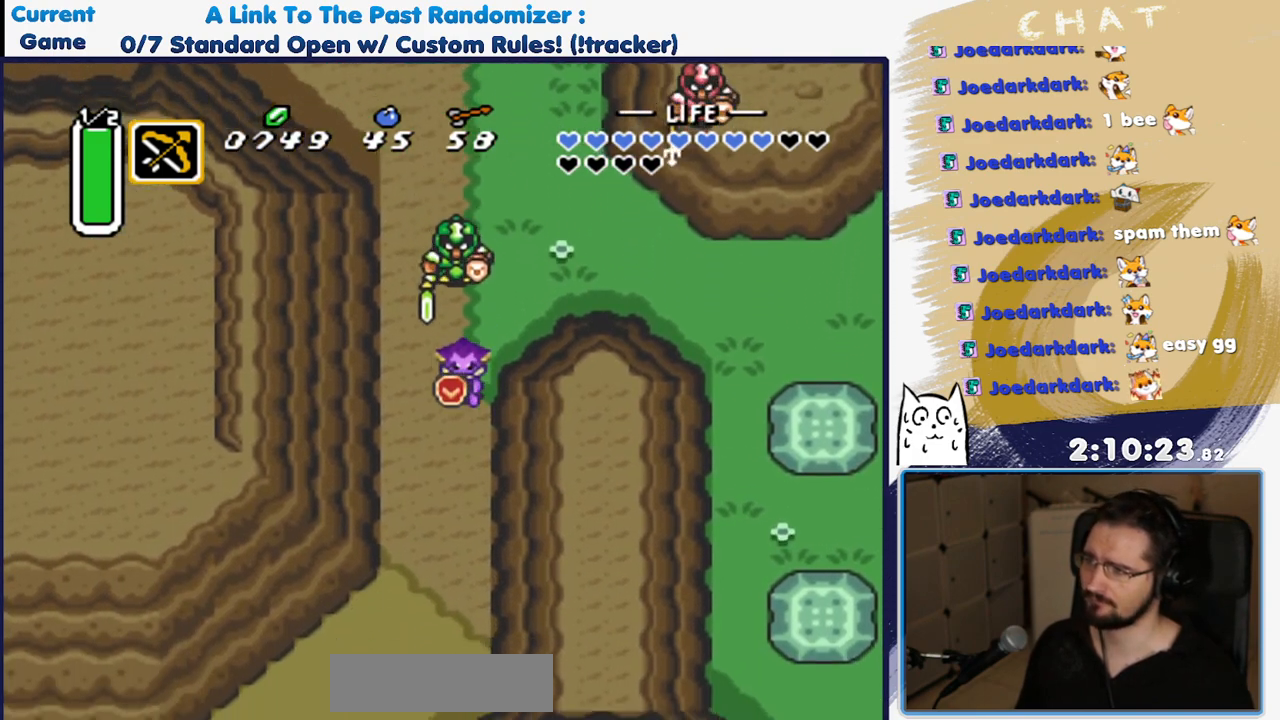
{"dt_ms": 500, "buttons": ["DPAD_DOWN"], "events": []}
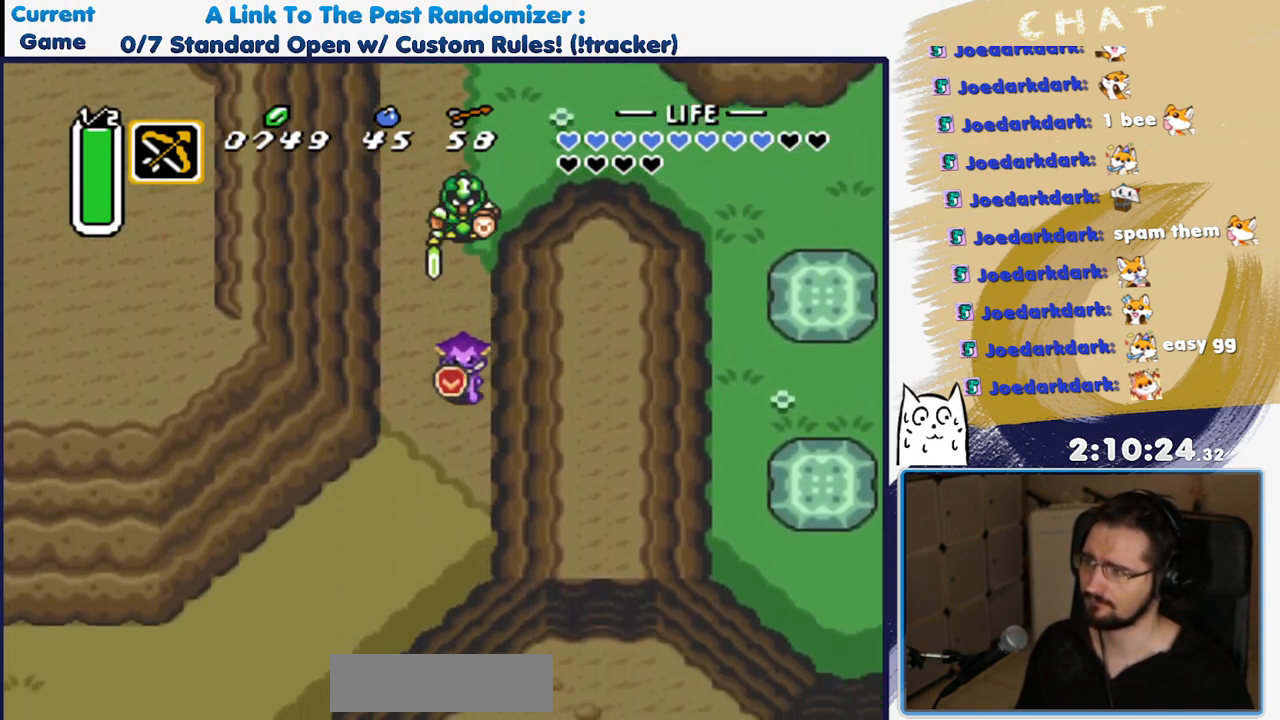
{"dt_ms": 500, "buttons": ["DPAD_DOWN"], "events": [[67, "DPAD_DOWN", "up"], [67, "DPAD_UP", "down"], [183, "DPAD_UP", "up"], [300, "DPAD_DOWN", "down"]]}
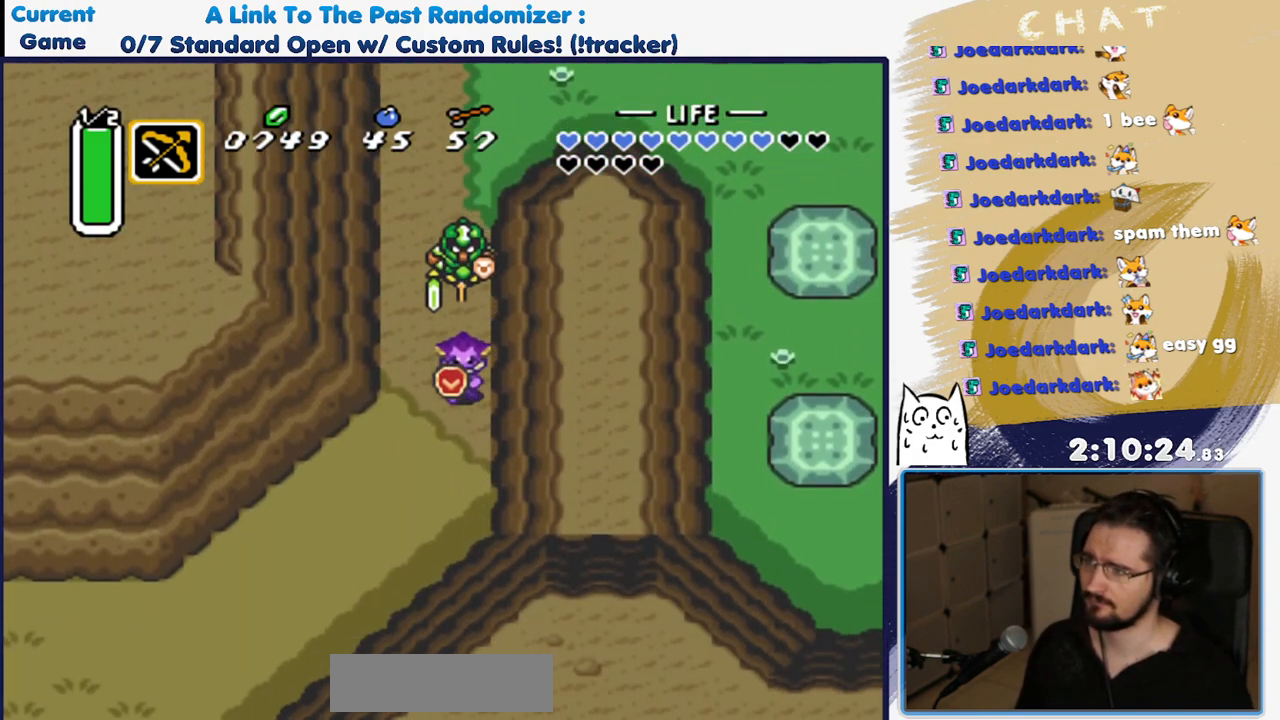
{"dt_ms": 500, "buttons": ["DPAD_DOWN"], "events": []}
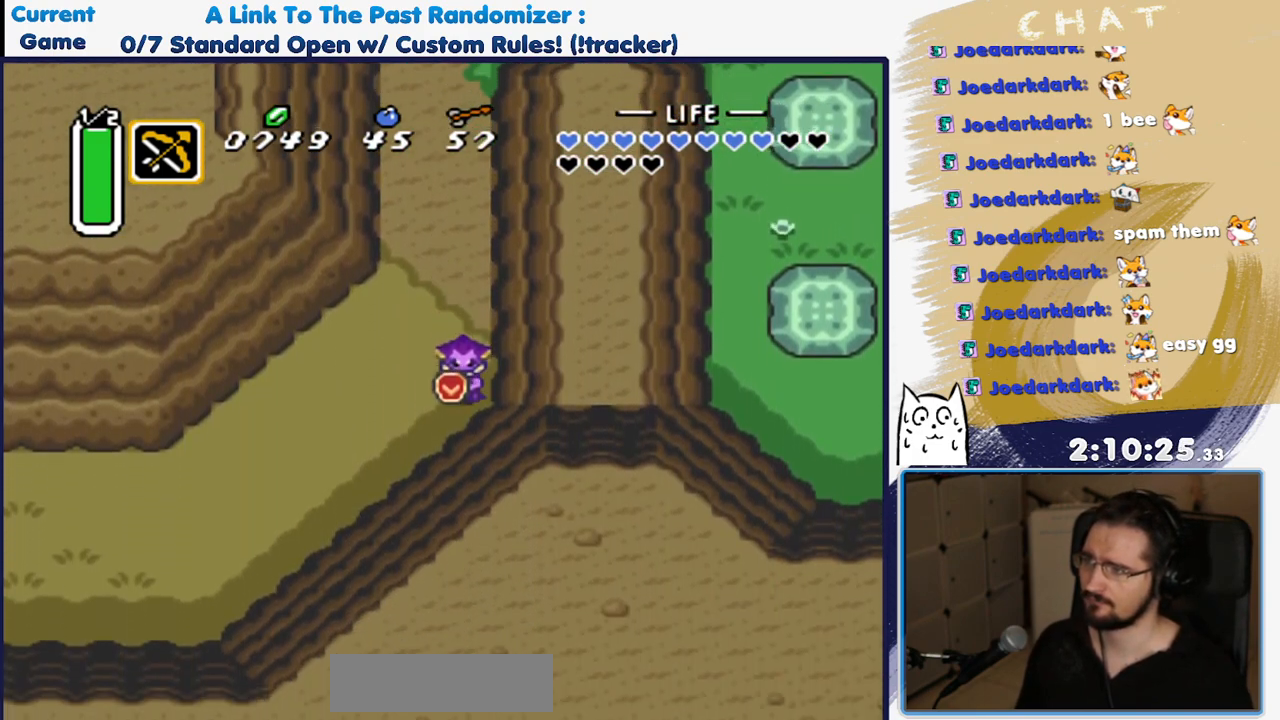
{"dt_ms": 500, "buttons": [], "events": [[117, "DPAD_LEFT", "down"], [150, "DPAD_DOWN", "up"], [233, "DPAD_LEFT", "up"]]}
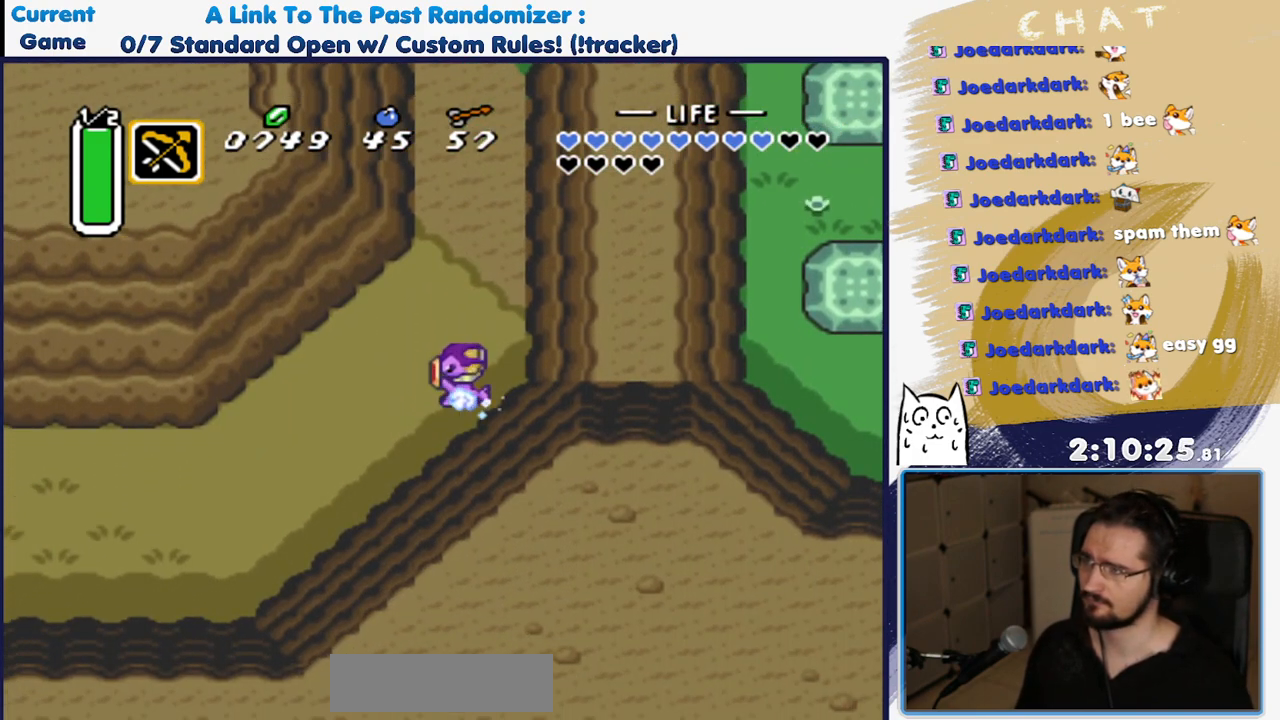
{"dt_ms": 500, "buttons": []}
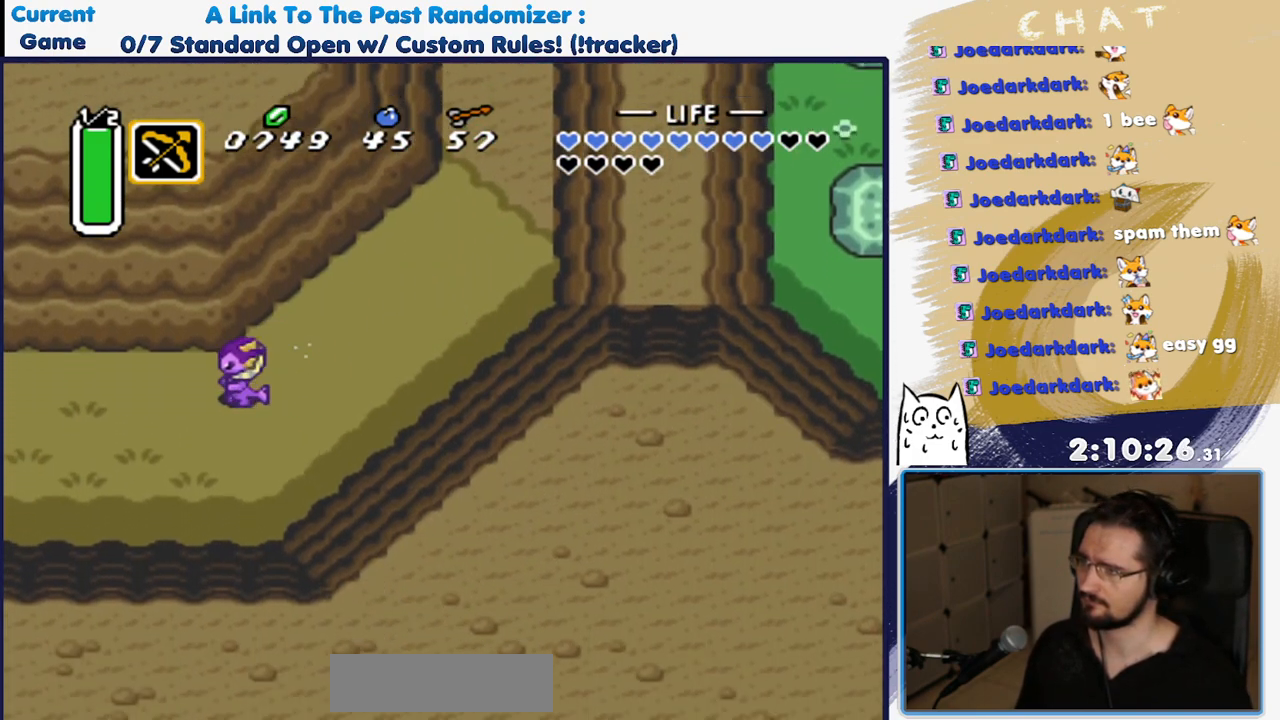
{"dt_ms": 500, "buttons": [], "events": []}
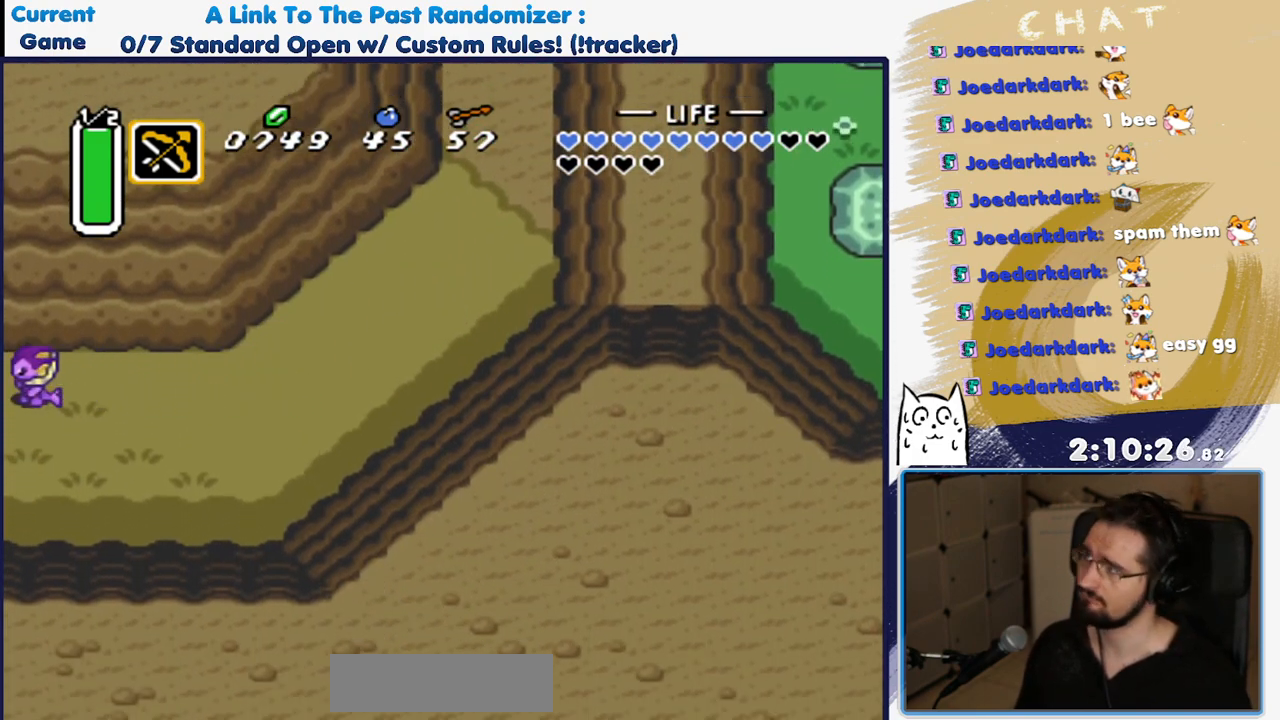
{"dt_ms": 500, "buttons": [], "events": []}
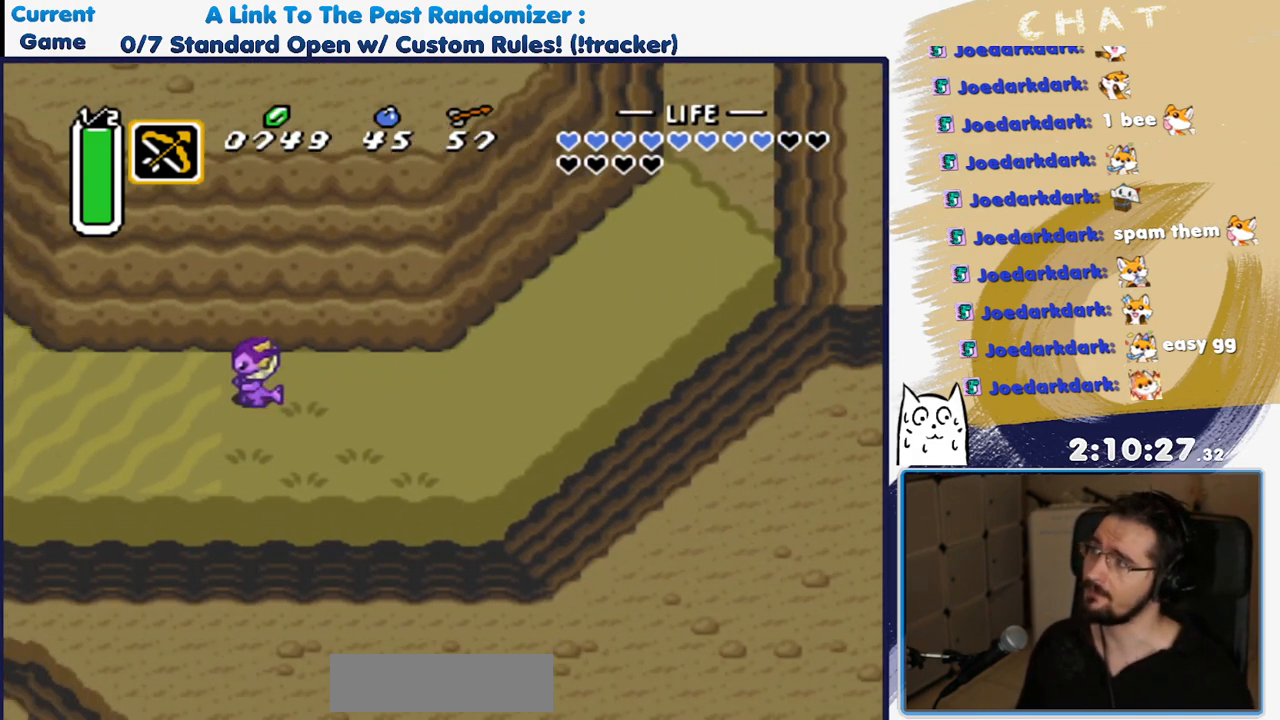
{"dt_ms": 500, "buttons": ["DPAD_LEFT"], "events": [[217, "DPAD_LEFT", "down"]]}
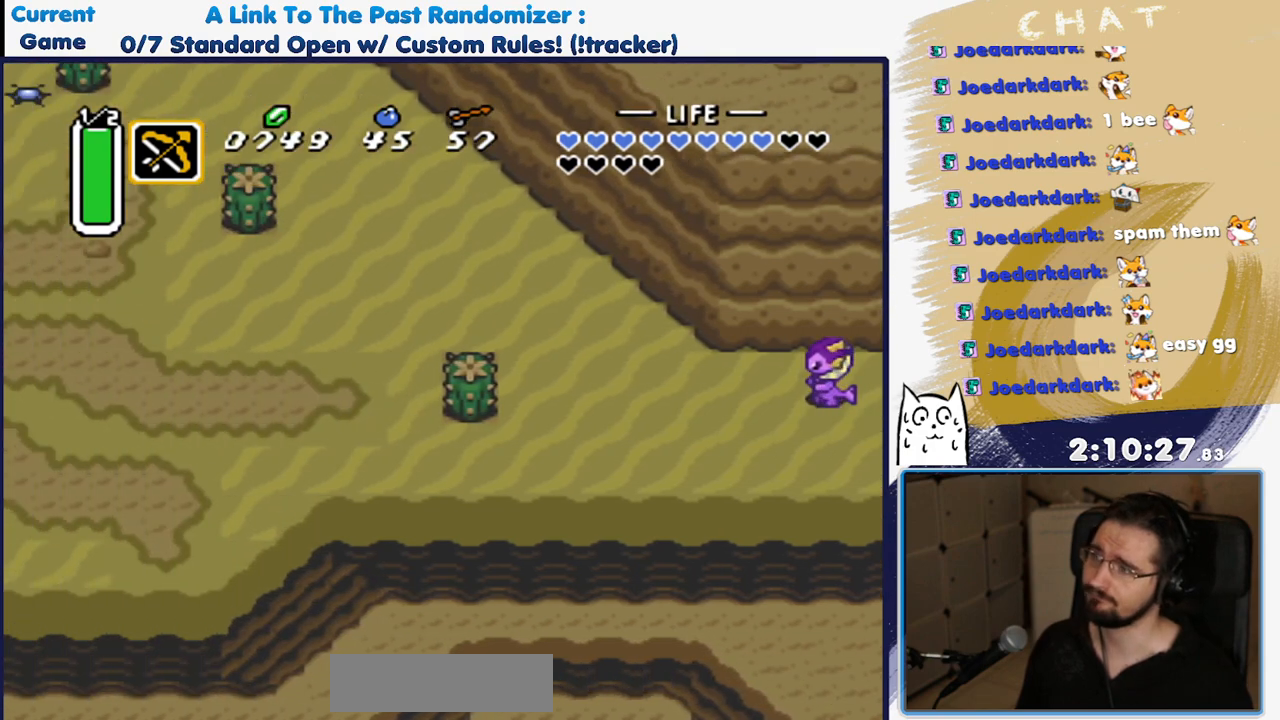
{"dt_ms": 500, "buttons": ["DPAD_UP", "DPAD_LEFT"], "events": [[433, "DPAD_UP", "down"]]}
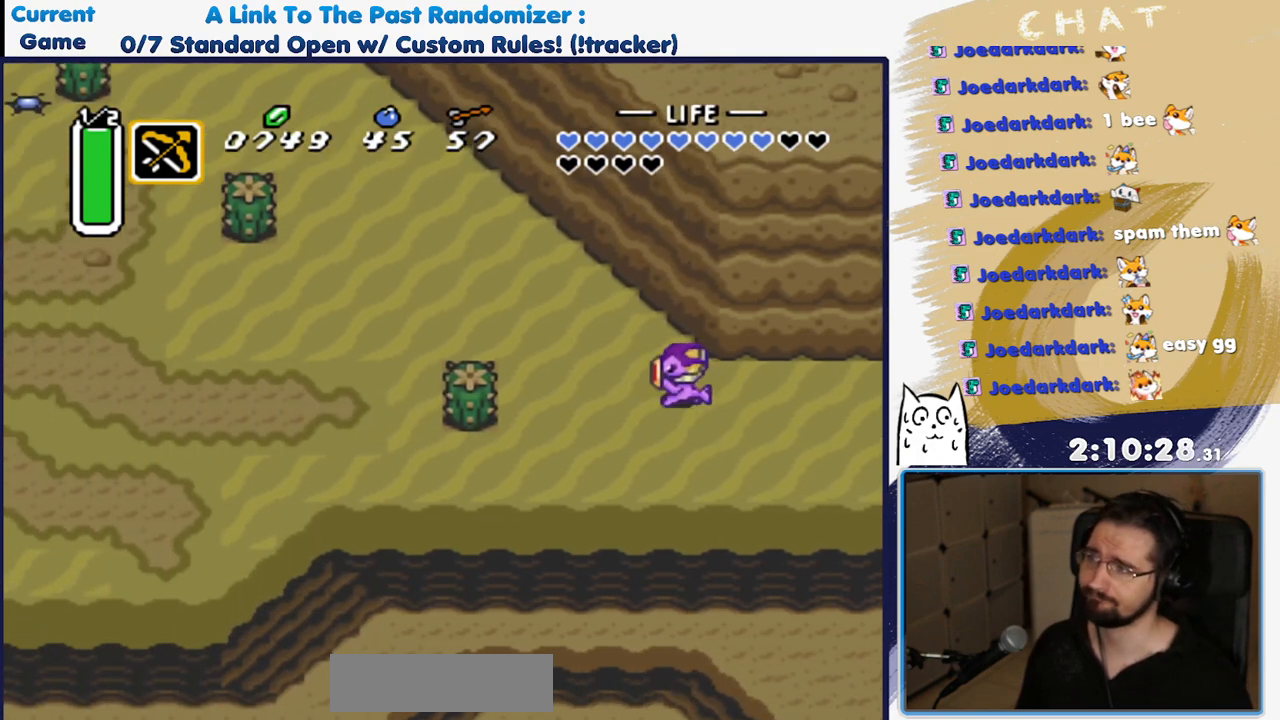
{"dt_ms": 500, "buttons": [], "events": [[217, "DPAD_UP", "up"], [433, "DPAD_LEFT", "up"]]}
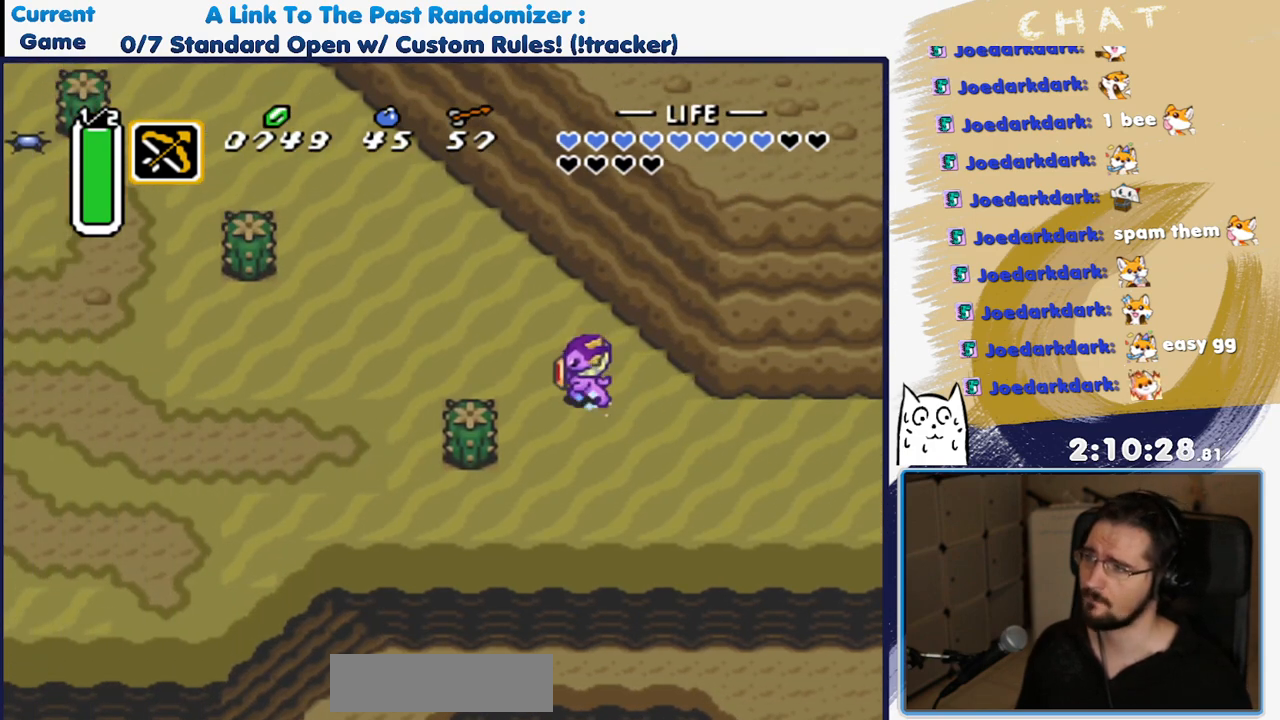
{"dt_ms": 1000, "buttons": ["DPAD_UP"]}
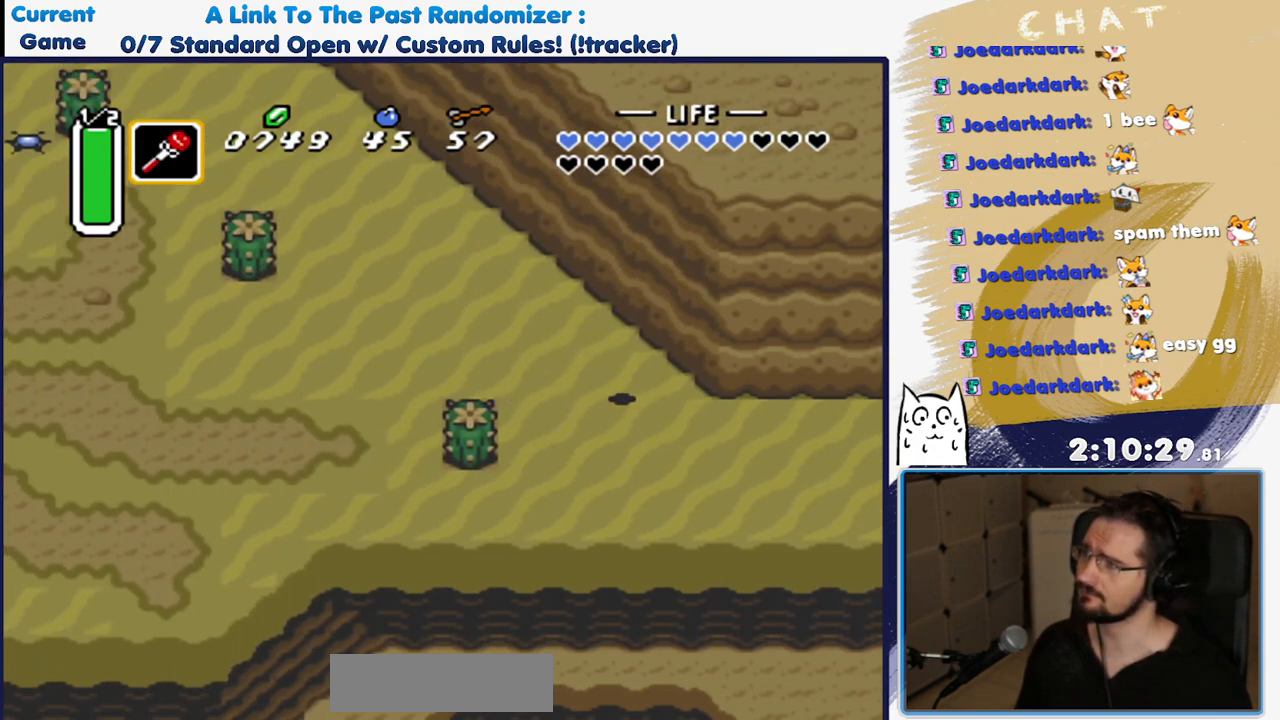
{"dt_ms": 500, "buttons": ["R1"], "events": [[117, "DPAD_LEFT", "down"], [167, "DPAD_UP", "up"], [300, "DPAD_LEFT", "up"], [450, "R1", "down"]]}
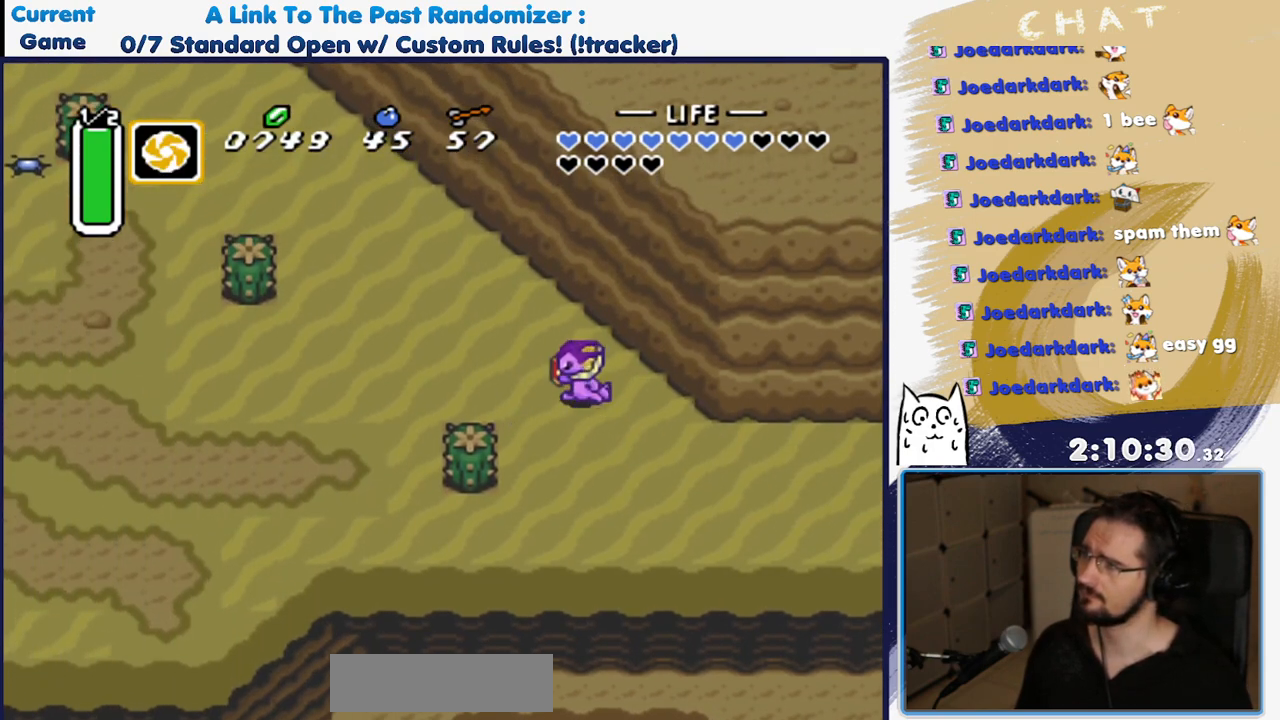
{"dt_ms": 500, "buttons": [], "events": [[67, "R1", "up"], [100, "R1", "down"], [200, "R1", "up"], [250, "R1", "down"], [367, "R1", "up"], [417, "R1", "down"], [467, "R1", "up"]]}
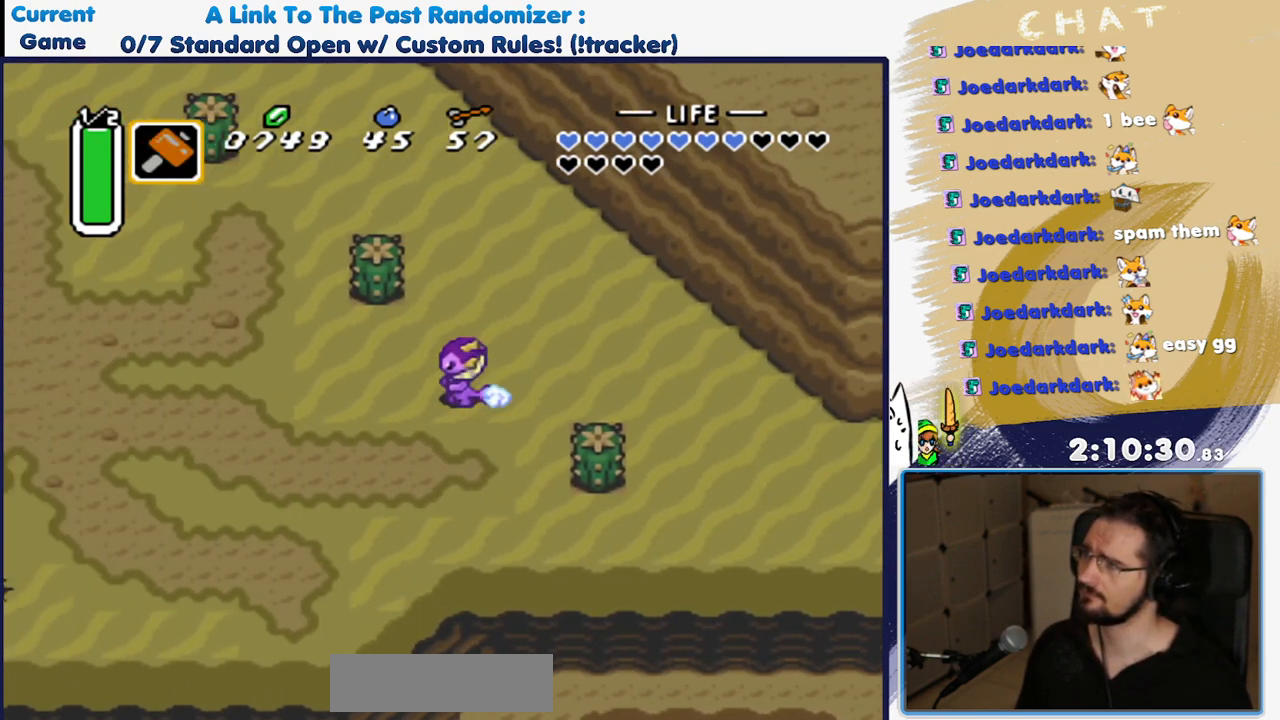
{"dt_ms": 500, "buttons": [], "events": [[50, "R1", "down"], [117, "R1", "up"], [167, "R1", "down"], [233, "R1", "up"]]}
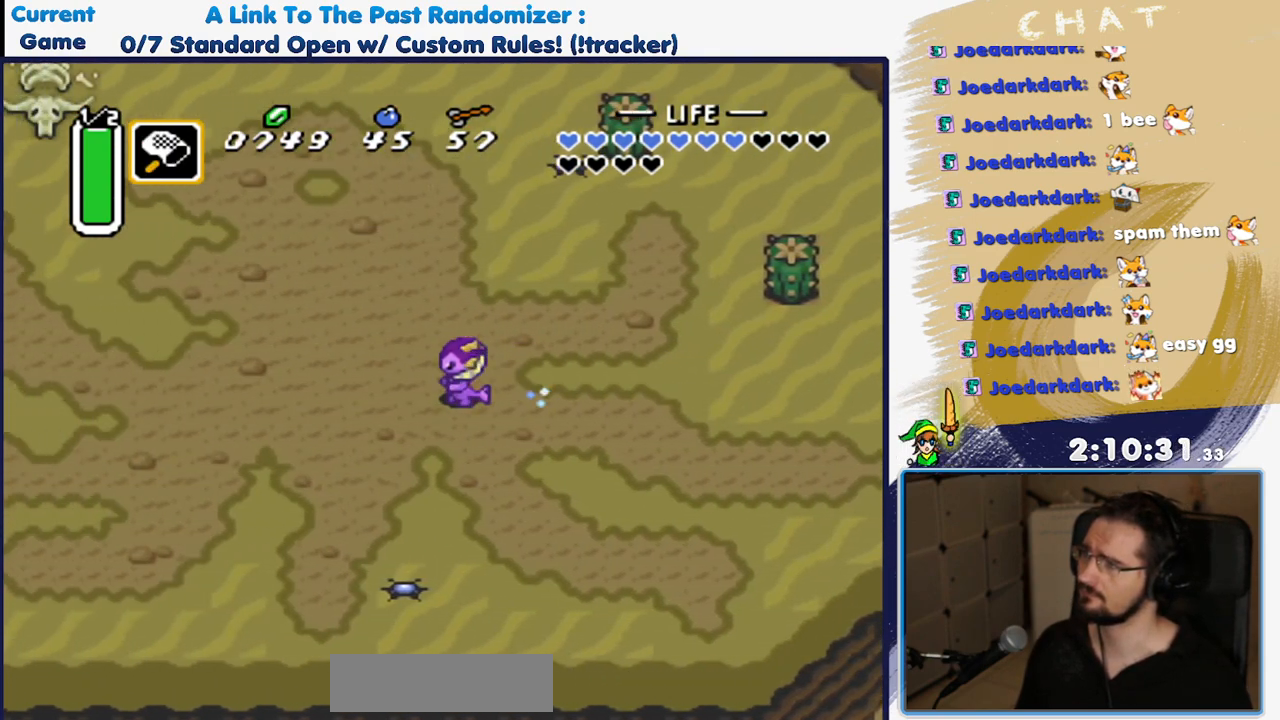
{"dt_ms": 500, "buttons": [], "events": [[17, "R1", "down"], [83, "R1", "up"]]}